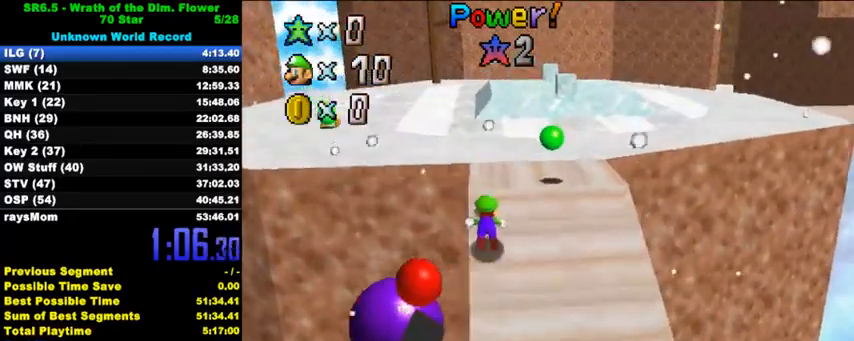
Gameplay with keyboard; each line is a JSON object with the keys held at the frame after it. "events" lists presses ("down") and releases ("up") of "a", "c", "ctrl", "d", "down", "left", "return", "right", "s", "shift", "up", "w", "x" and "y" between this image and that frame as [ms after this image, input, new state], when the widget could be followed in between. No other keys are recorded. Mouse input is not recorded.
{"keys": ["up"], "events": [[33, "shift", "down"], [100, "ctrl", "up"], [133, "shift", "up"], [233, "d", "down"], [367, "d", "up"]]}
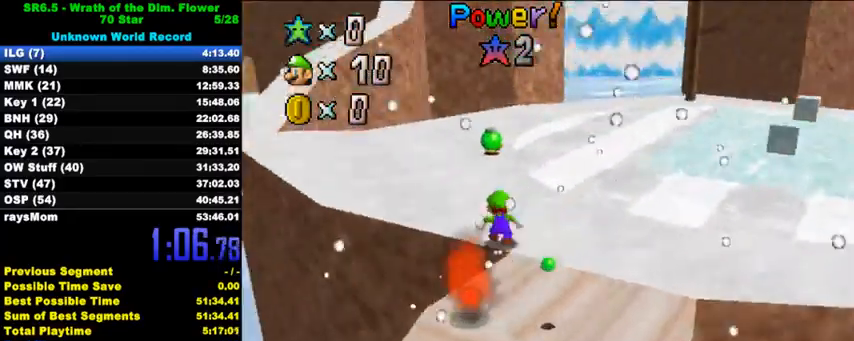
{"keys": ["right", "up"], "events": [[67, "left", "down"], [267, "ctrl", "down"], [333, "left", "up"], [400, "ctrl", "up"], [433, "right", "down"]]}
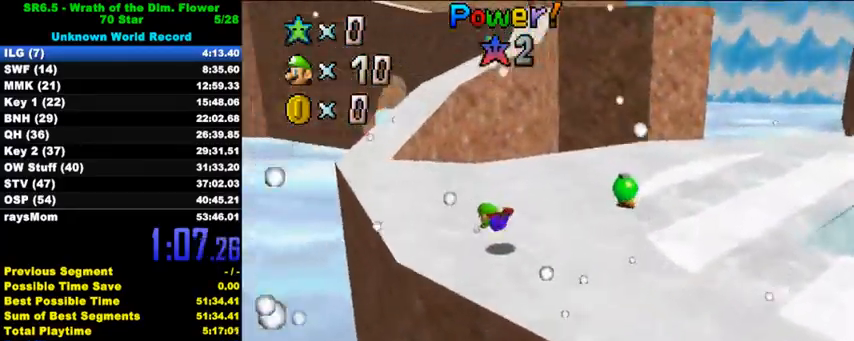
{"keys": ["right", "up"], "events": [[67, "right", "up"], [100, "ctrl", "down"], [133, "shift", "down"], [233, "left", "down"], [267, "ctrl", "up"], [300, "shift", "up"], [400, "left", "up"], [433, "right", "down"]]}
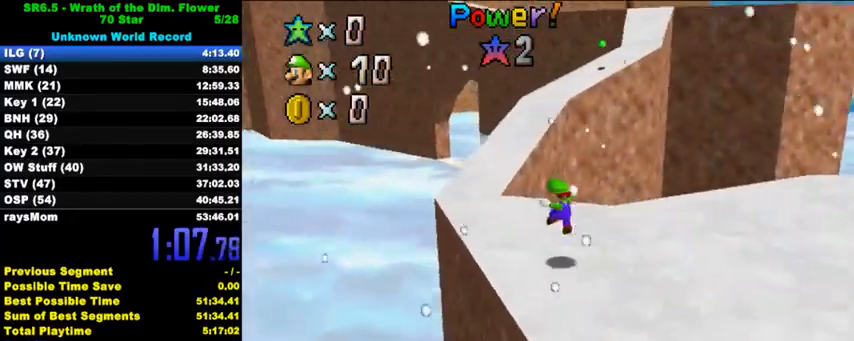
{"keys": ["up"], "events": [[100, "right", "up"], [300, "y", "down"], [333, "shift", "down"], [400, "shift", "up"], [433, "y", "up"]]}
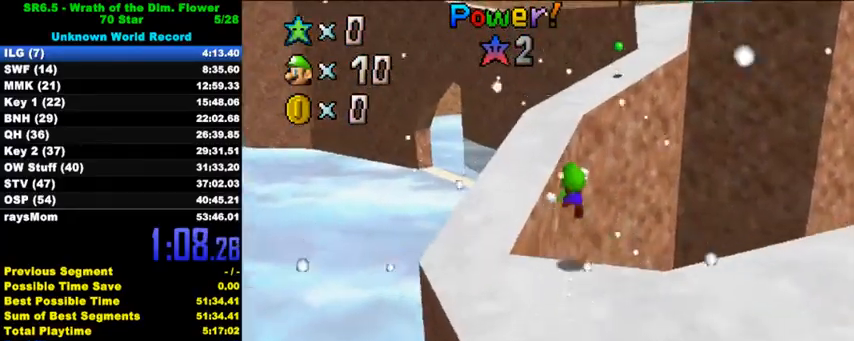
{"keys": ["left", "up"], "events": [[33, "c", "down"], [67, "a", "down"], [67, "s", "down"], [133, "c", "up"], [167, "a", "up"], [167, "s", "up"], [233, "a", "down"], [300, "left", "down"], [433, "a", "up"]]}
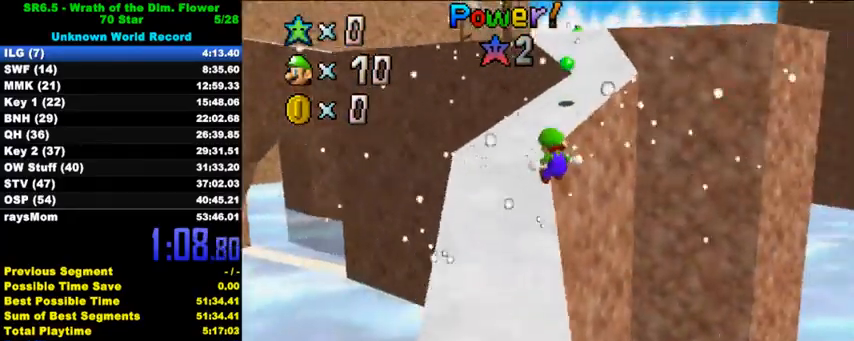
{"keys": ["shift", "up", "y"], "events": [[267, "left", "up"], [467, "y", "down"], [500, "shift", "down"]]}
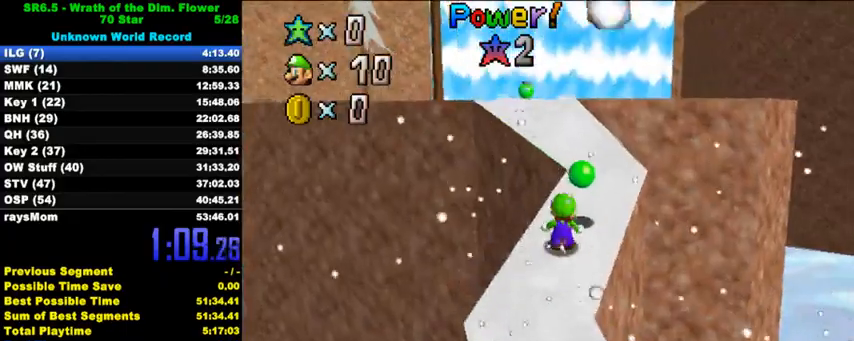
{"keys": ["d", "s", "up"], "events": [[33, "left", "down"], [167, "shift", "up"], [167, "y", "up"], [233, "left", "up"], [267, "c", "down"], [367, "c", "up"], [433, "d", "down"], [433, "s", "down"]]}
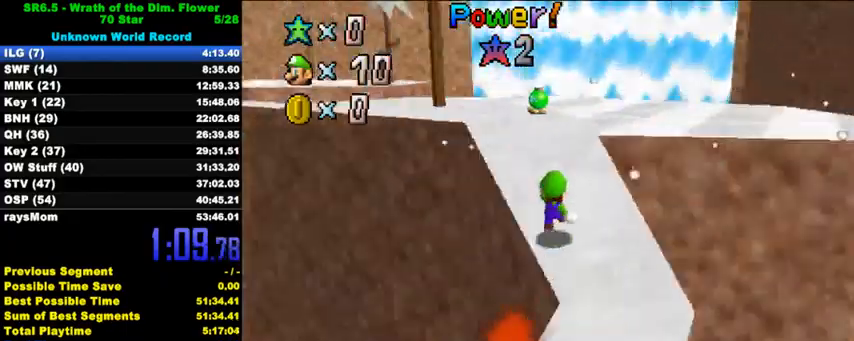
{"keys": ["right", "up"], "events": [[100, "d", "up"], [100, "s", "up"], [167, "right", "down"]]}
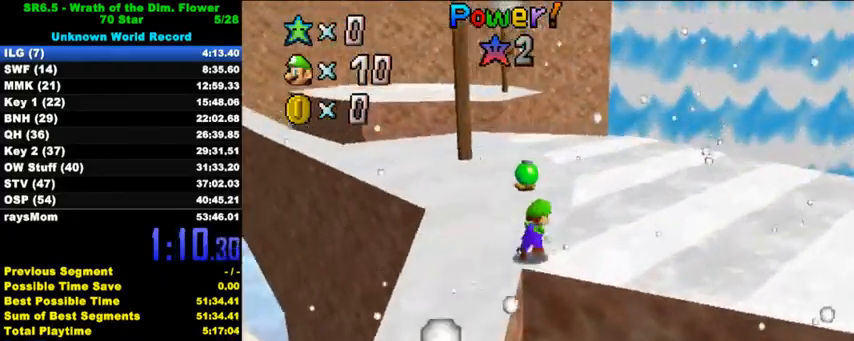
{"keys": ["up"], "events": [[33, "right", "up"], [200, "left", "down"], [333, "y", "down"], [367, "left", "up"], [367, "shift", "down"], [433, "shift", "up"], [467, "y", "up"]]}
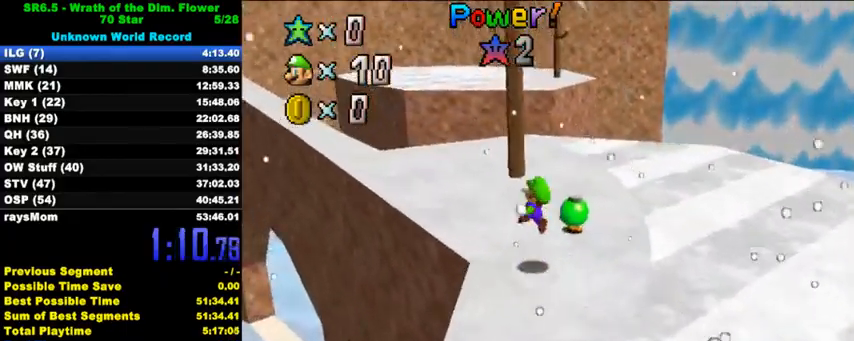
{"keys": ["right", "up"], "events": [[33, "right", "down"], [67, "d", "down"], [200, "d", "up"]]}
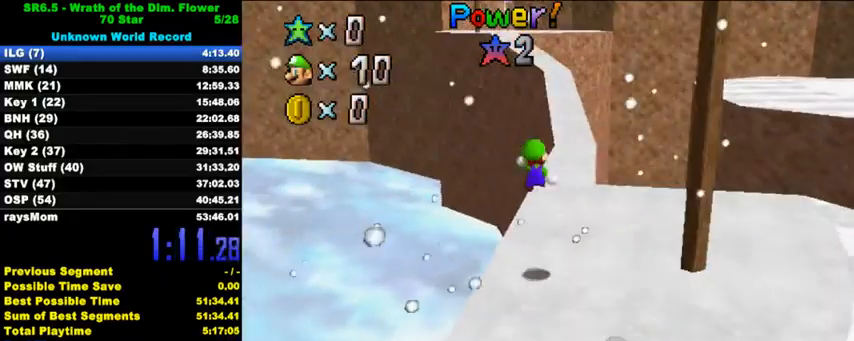
{"keys": ["up"], "events": [[500, "right", "up"]]}
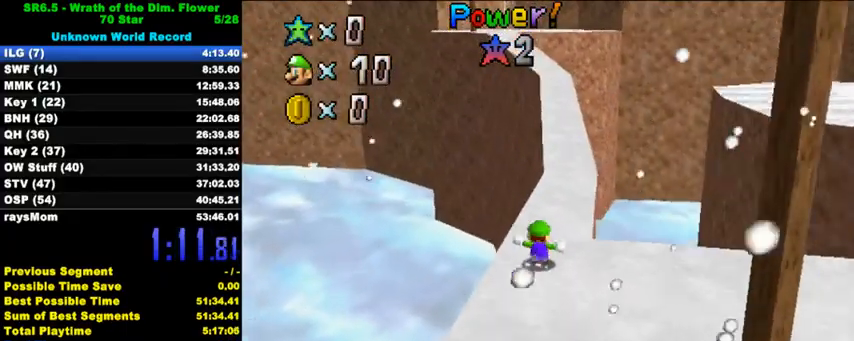
{"keys": ["ctrl", "shift", "up"], "events": [[167, "ctrl", "down"], [167, "shift", "down"]]}
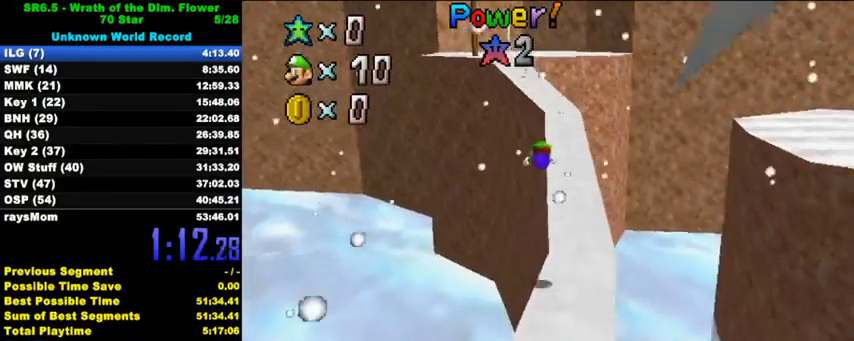
{"keys": ["up"], "events": [[67, "ctrl", "up"], [67, "shift", "up"], [200, "right", "down"], [467, "right", "up"]]}
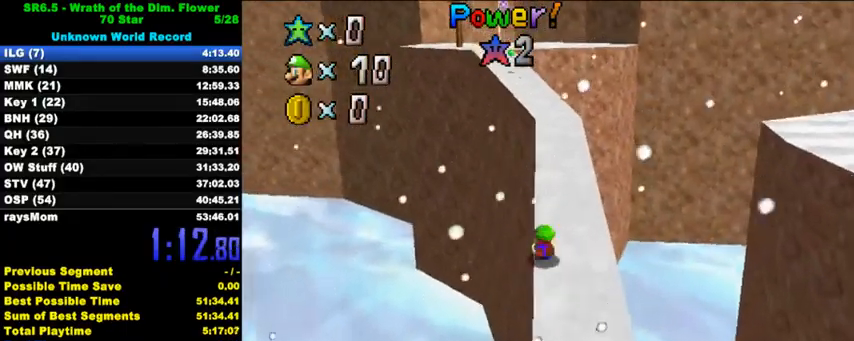
{"keys": ["up"], "events": [[33, "ctrl", "down"], [67, "shift", "down"], [267, "ctrl", "up"], [267, "shift", "up"], [300, "left", "down"], [333, "left", "up"]]}
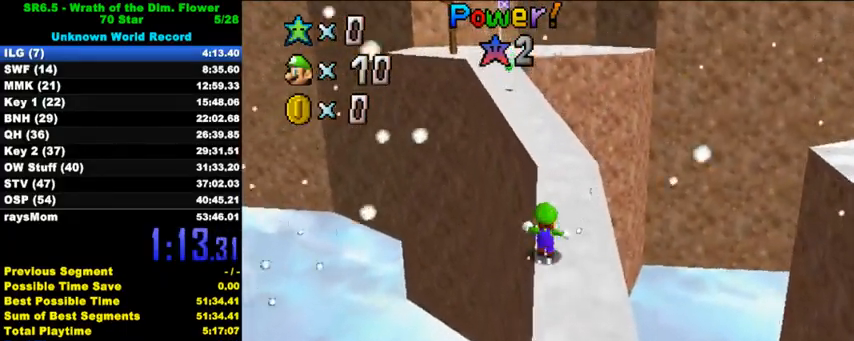
{"keys": ["right", "shift", "y"], "events": [[167, "right", "down"], [200, "up", "up"], [333, "y", "down"], [400, "shift", "down"]]}
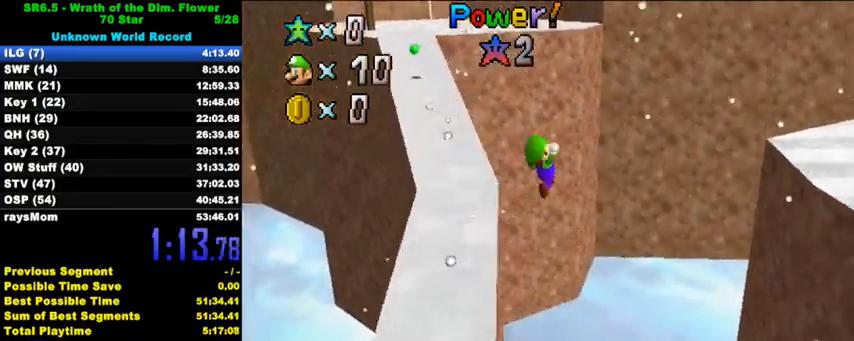
{"keys": ["a", "right", "up"], "events": [[100, "shift", "up"], [100, "y", "up"], [200, "c", "down"], [233, "a", "down"], [233, "s", "down"], [300, "c", "up"], [367, "a", "up"], [367, "s", "up"], [433, "a", "down"], [433, "up", "down"]]}
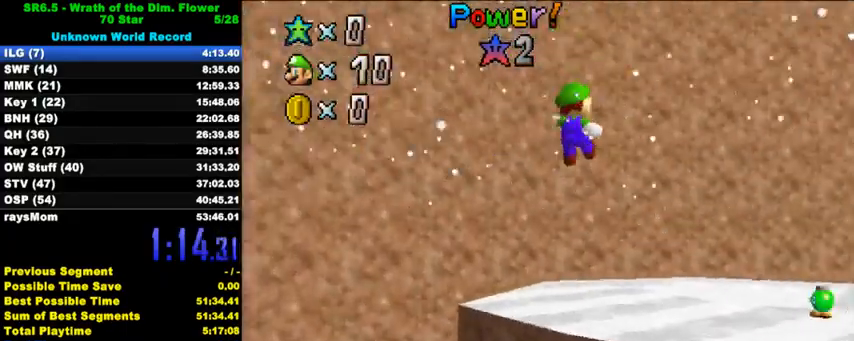
{"keys": ["left", "up"], "events": [[67, "a", "up"], [133, "a", "down"], [233, "a", "up"], [233, "right", "up"], [400, "left", "down"]]}
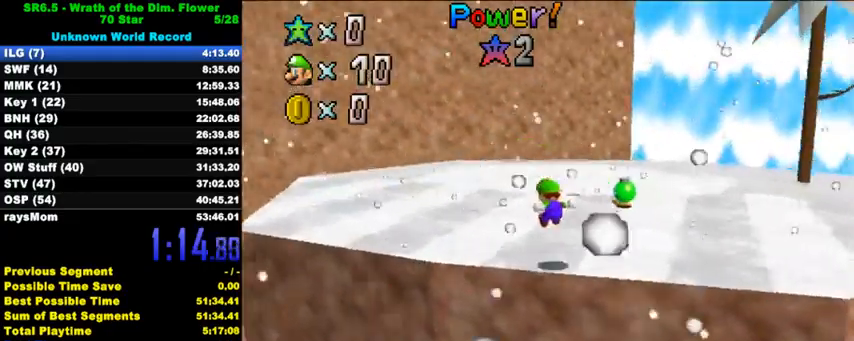
{"keys": ["shift", "up"], "events": [[233, "left", "up"], [400, "shift", "down"]]}
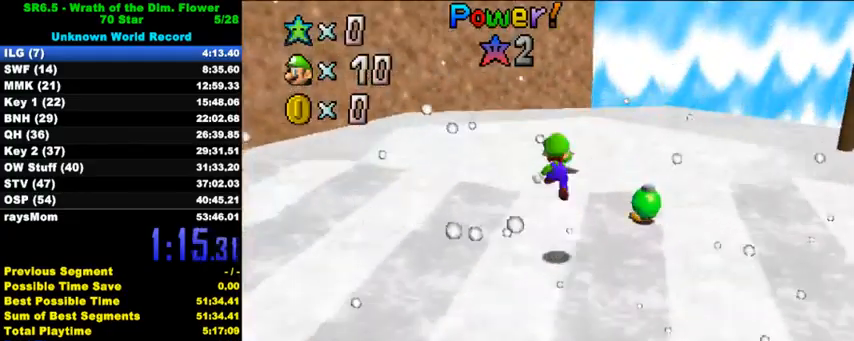
{"keys": ["up"], "events": [[133, "shift", "up"], [167, "ctrl", "down"], [267, "ctrl", "up"], [367, "w", "down"], [500, "w", "up"]]}
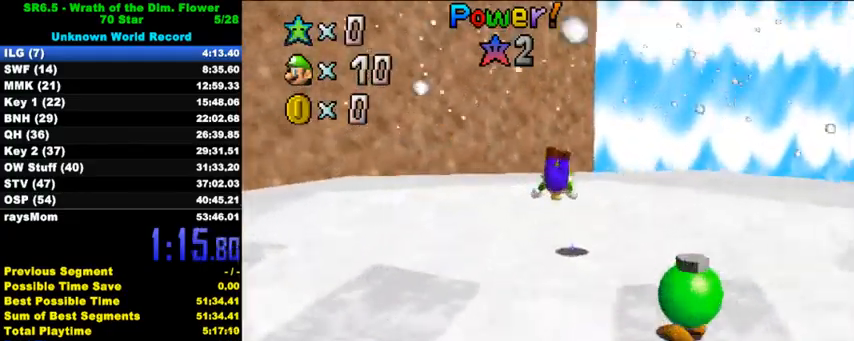
{"keys": [], "events": [[500, "up", "up"]]}